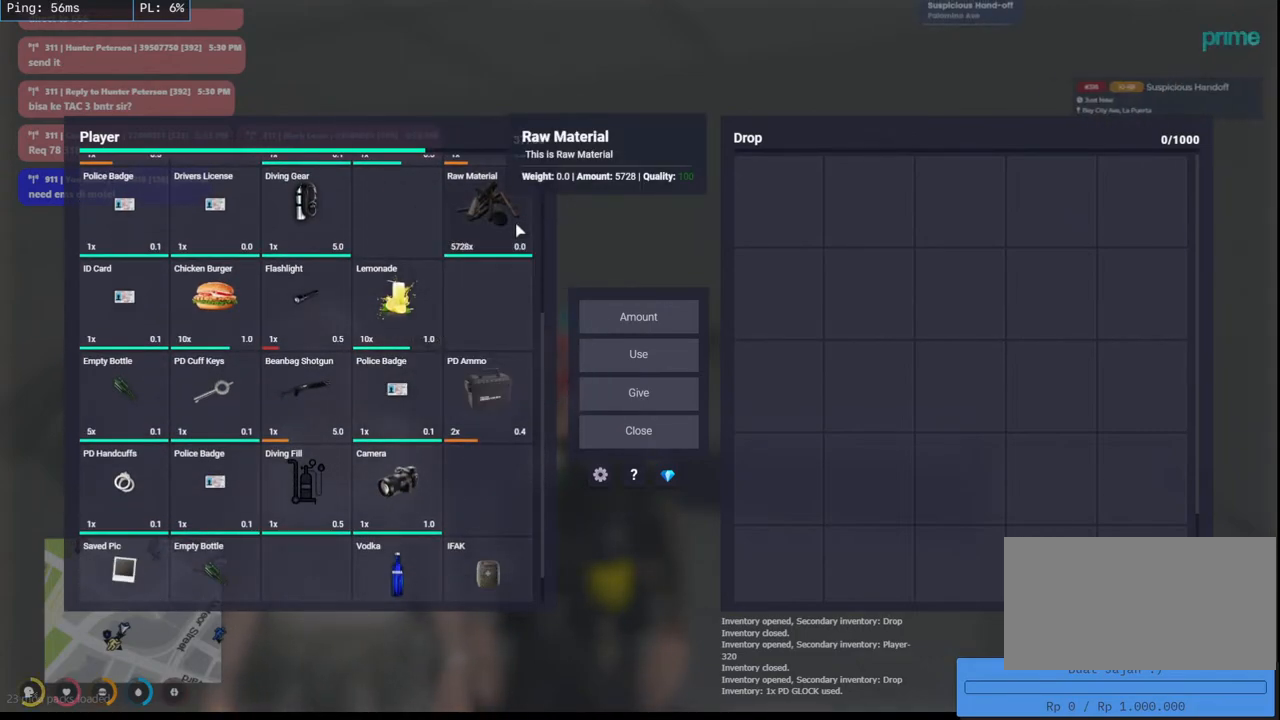
Gameplay with keyboard and mouse; each line is a JSON object with the keys and mouse buttons held at the frame after it. "events" lists presses ("down") and releases ("up") of "a", "ctrl", "d", "e", "q", "s", "shift", "space", "w", "mouse_left", "mouse_wheel", "mouse_right", "mouse_mb4" and "mouse_mb5" between this image and that frame as [ms after this image, input, new state], when the widget could be followed in between. "mouse_left", "mouse_wheel", "mouse_right", "mouse_mb4", "mouse_mb5" = the "left", "wheel", "right", "mb4", "mb5" buttons of the "mouse" list. No other keys are recorded. "wheel" means that the mouse wheel is clicked or scrolled. Mouse movement is not recorded.
{"keys": [], "mouse": ["mb4"], "events": []}
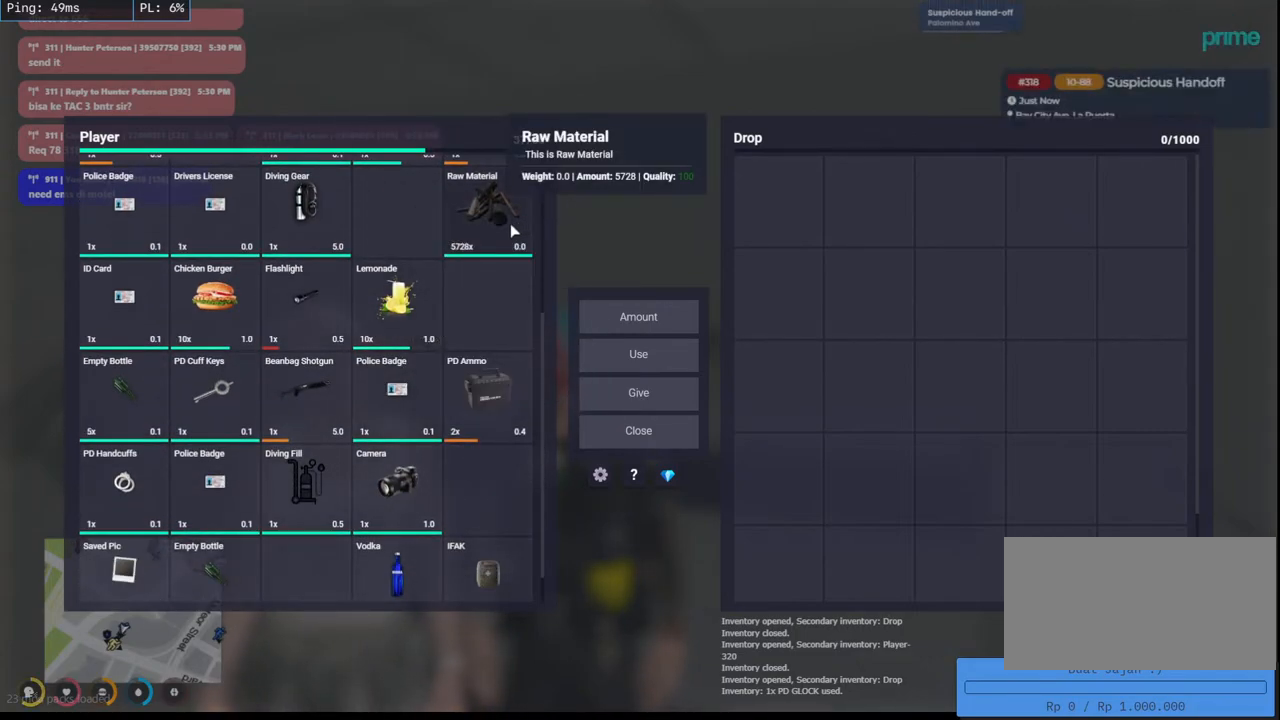
{"keys": [], "mouse": ["mb4"], "events": []}
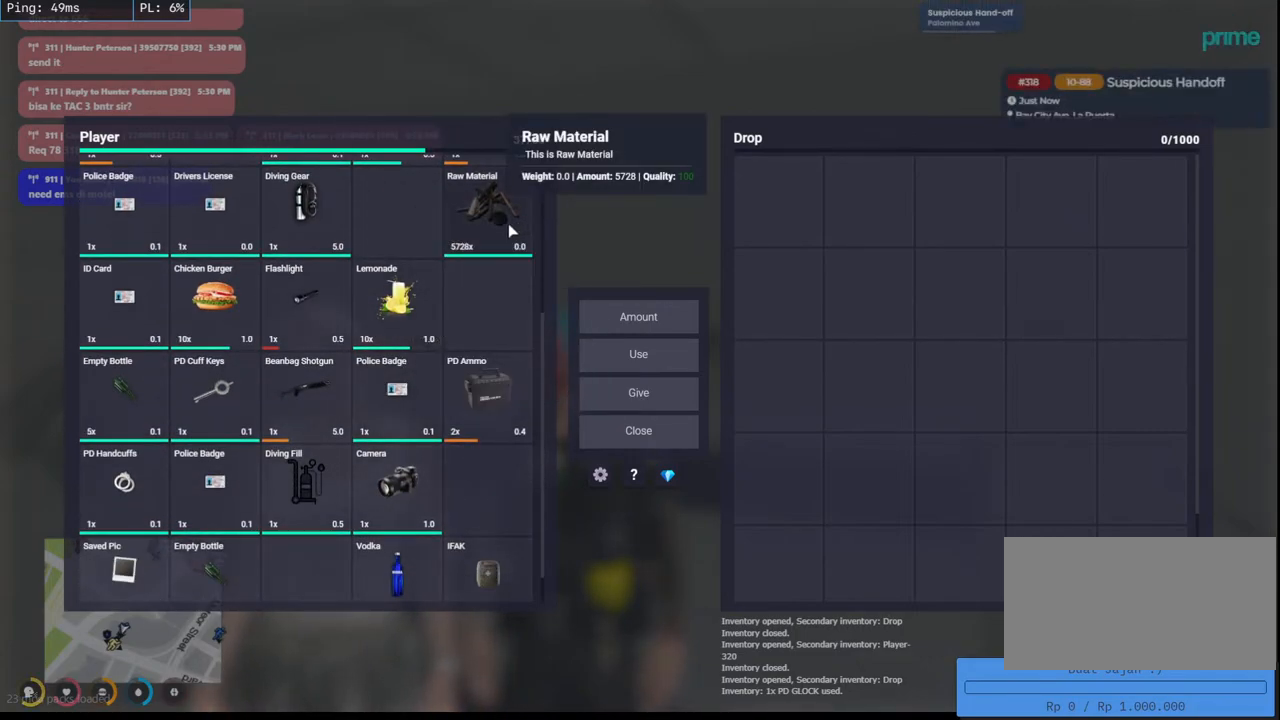
{"keys": [], "mouse": ["mb4"], "events": []}
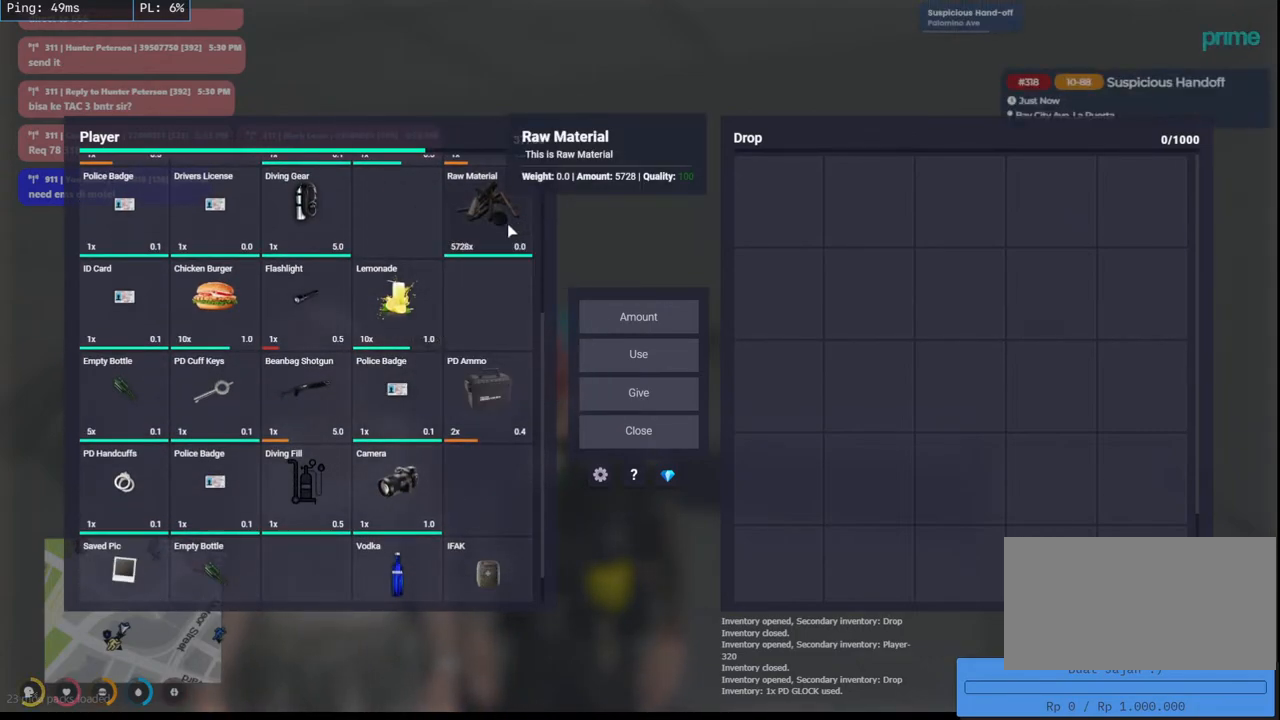
{"keys": [], "mouse": ["mb4"], "events": []}
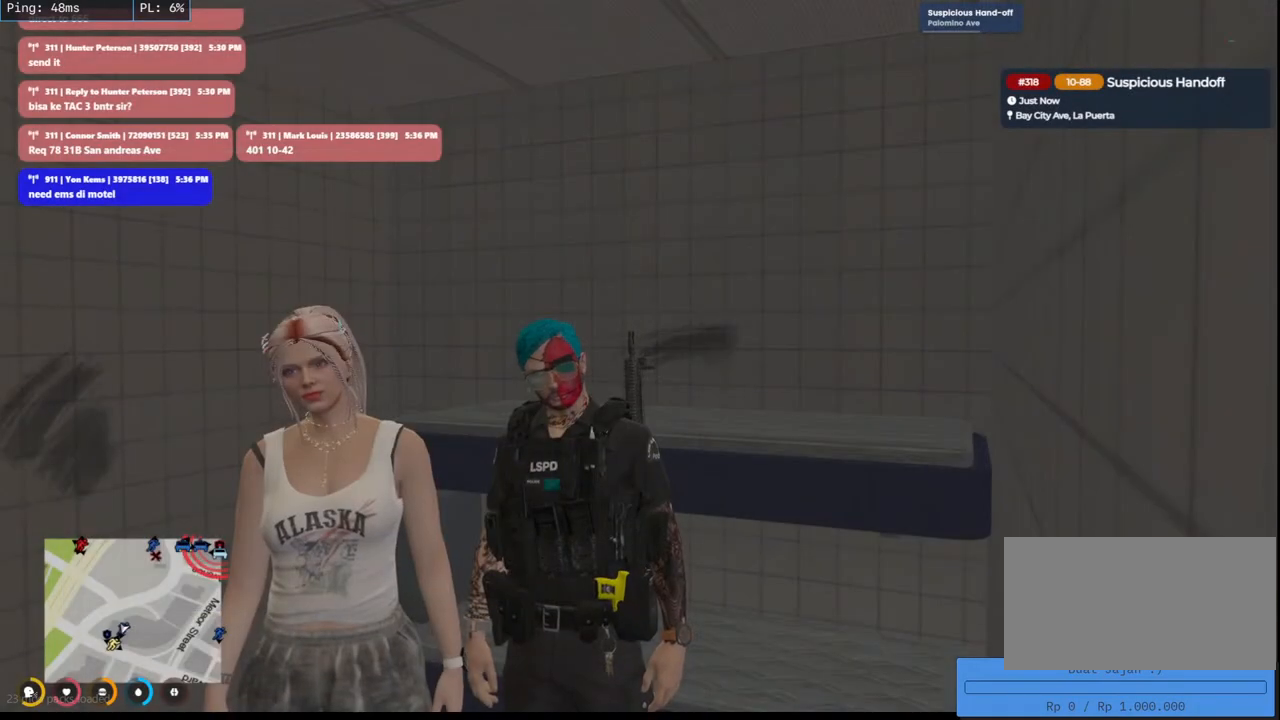
{"keys": [], "mouse": ["mb4"], "events": []}
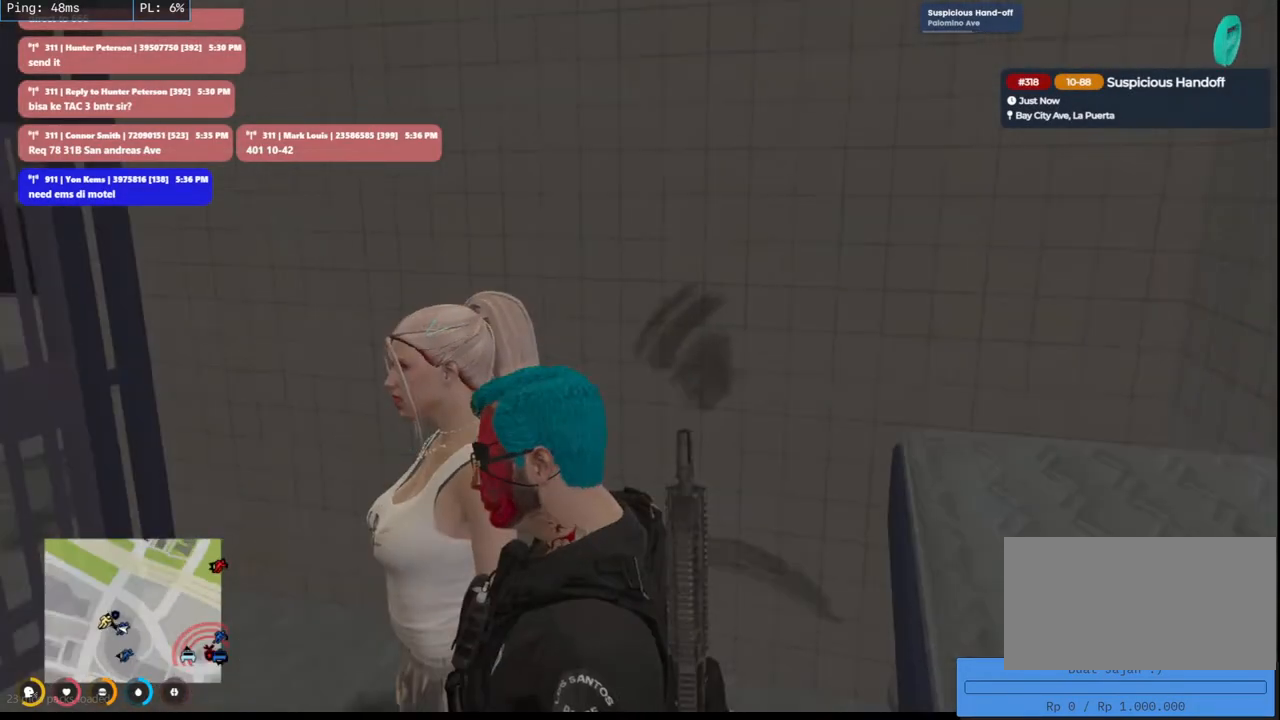
{"keys": [], "mouse": ["mb4"], "events": []}
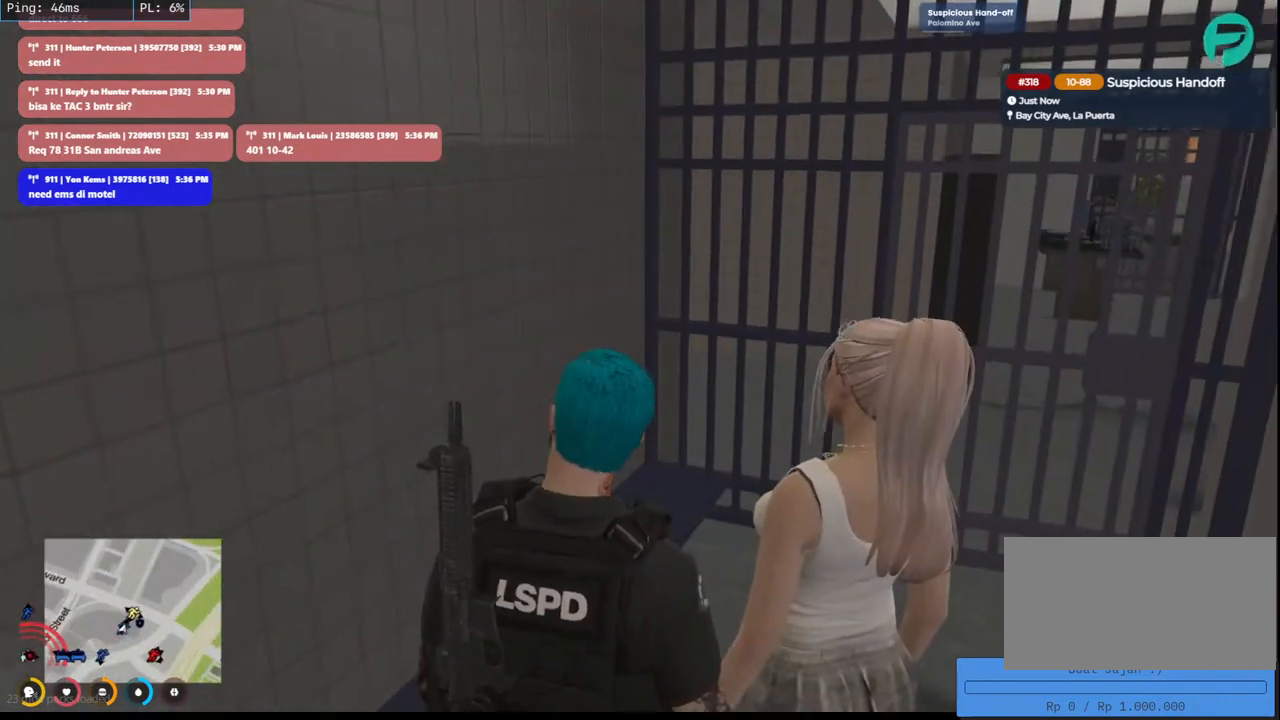
{"keys": [], "mouse": [], "events": [[500, "mouse_mb4", "up"]]}
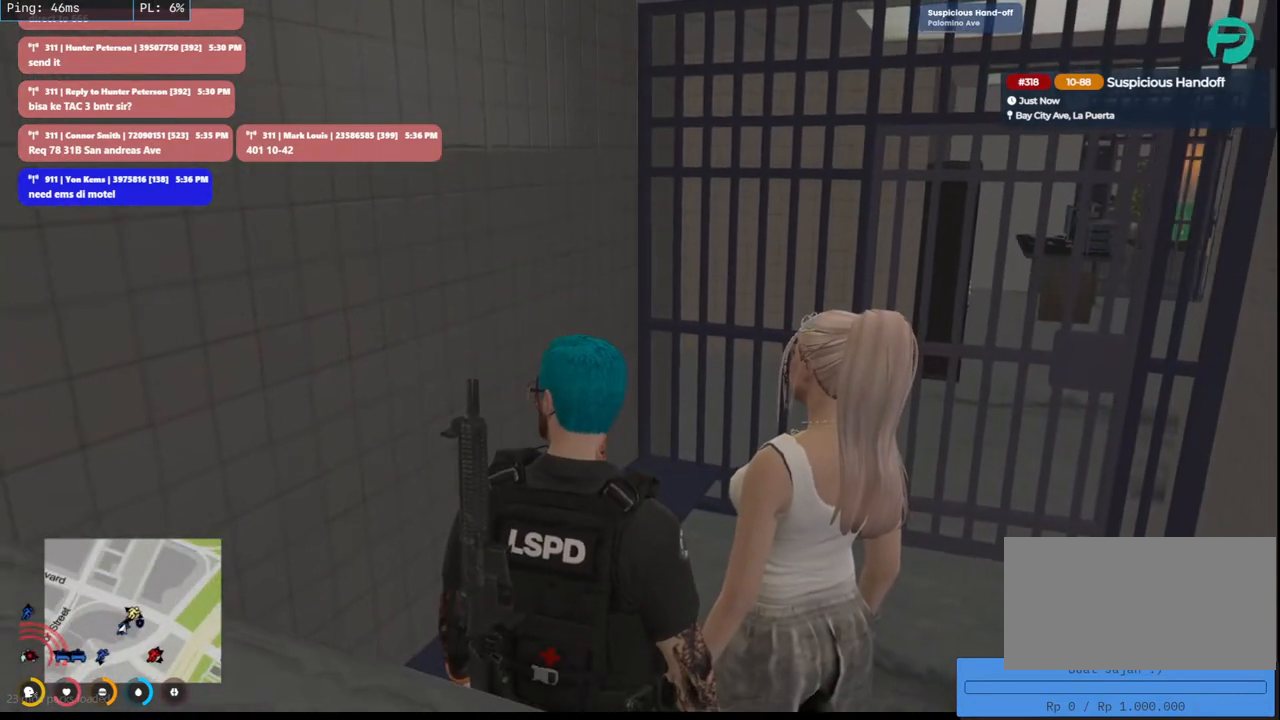
{"keys": [], "mouse": ["mb4"], "events": [[400, "mouse_mb4", "down"]]}
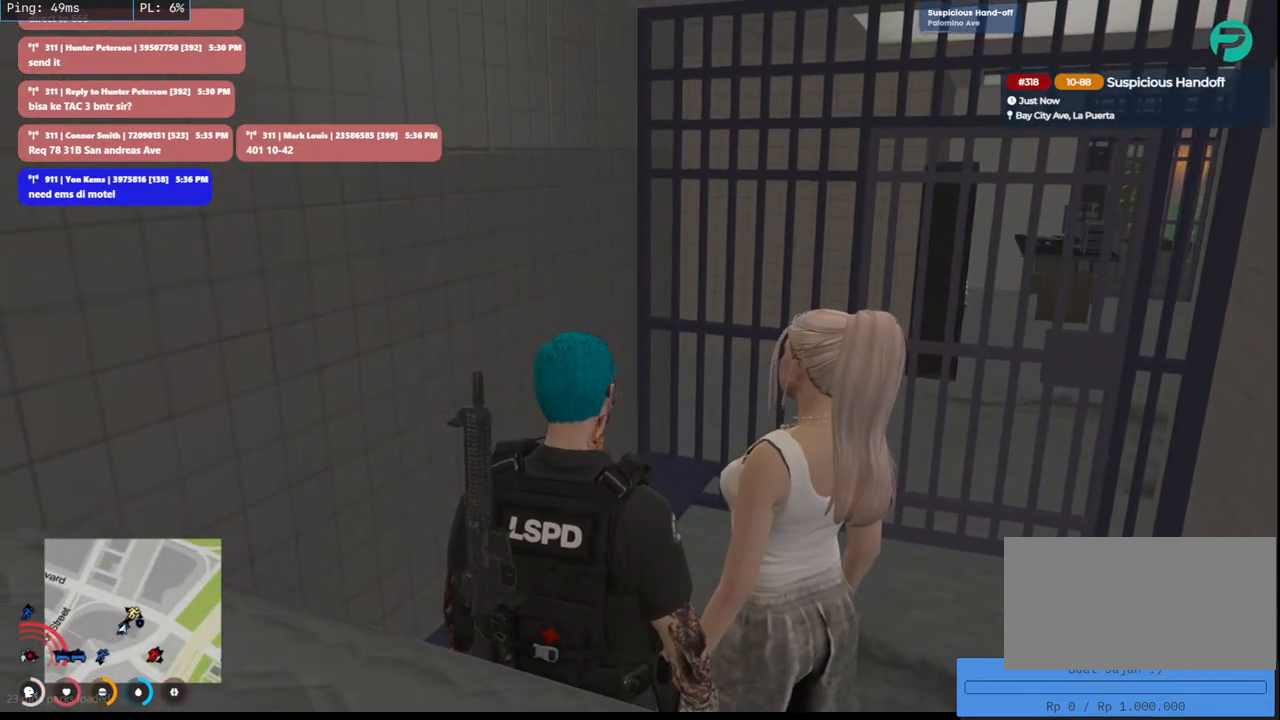
{"keys": [], "mouse": ["mb4"], "events": []}
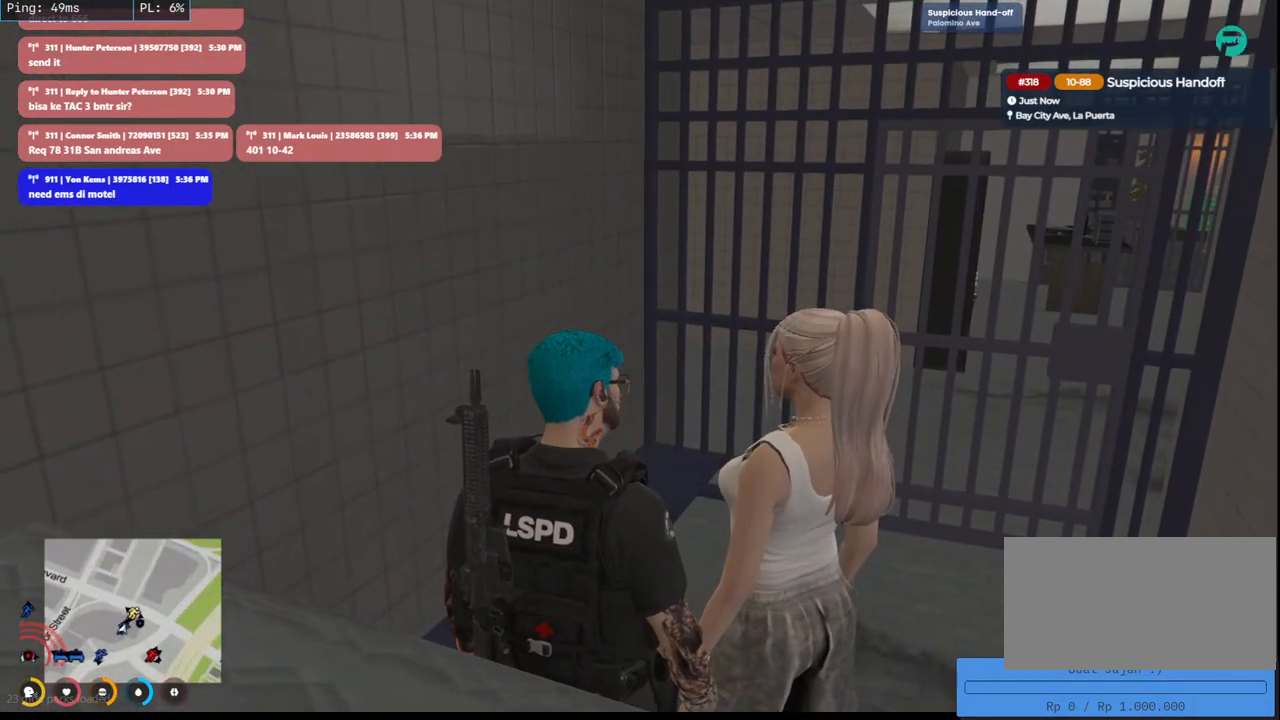
{"keys": [], "mouse": [], "events": [[166, "mouse_mb4", "up"]]}
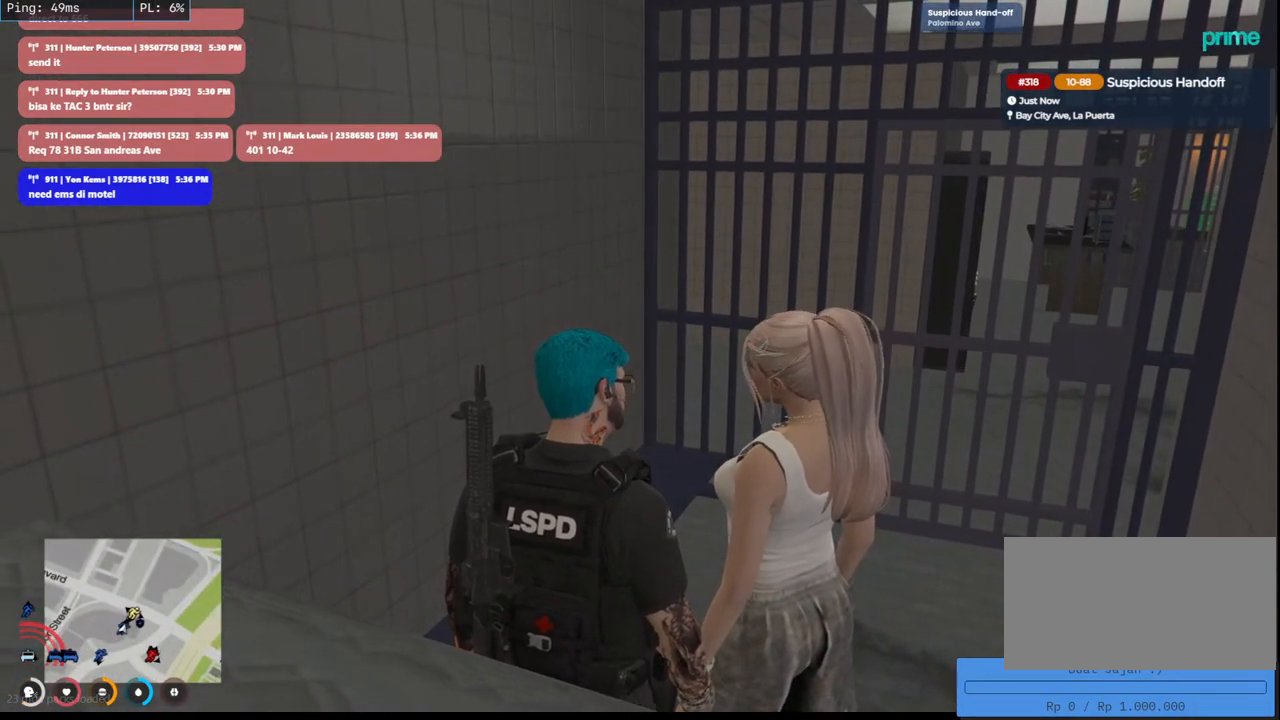
{"keys": [], "mouse": [], "events": []}
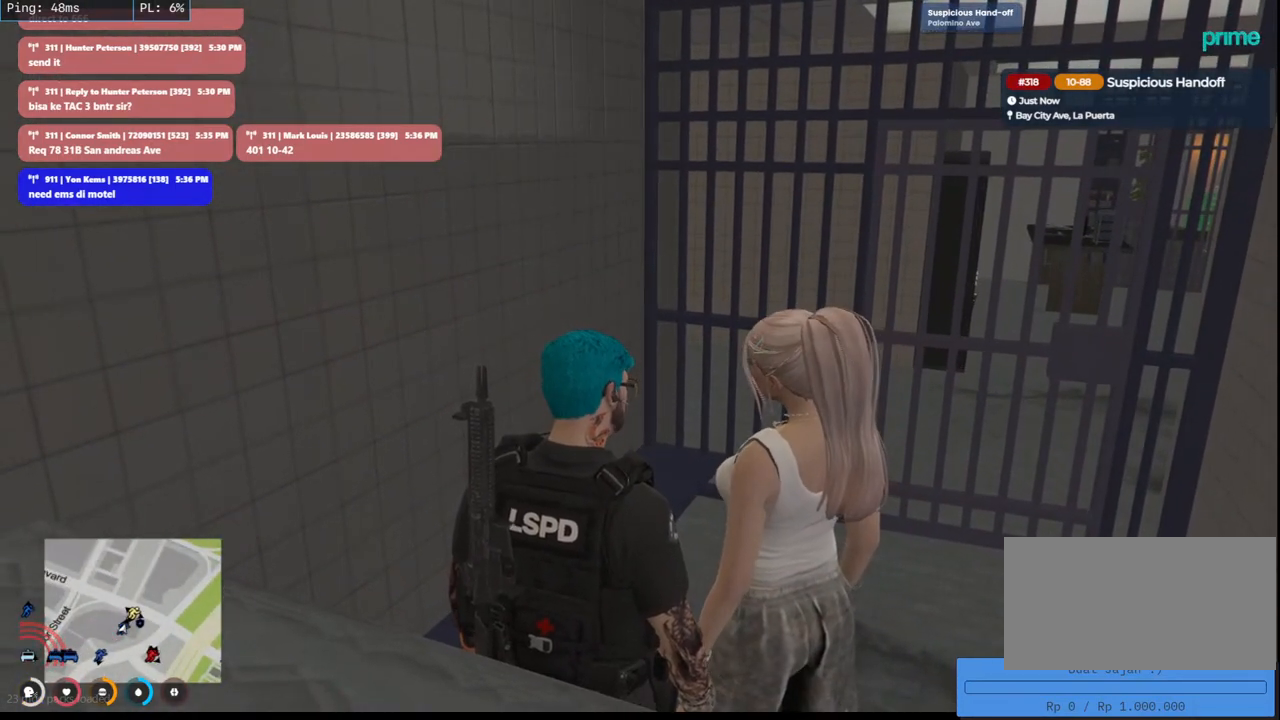
{"keys": [], "mouse": [], "events": []}
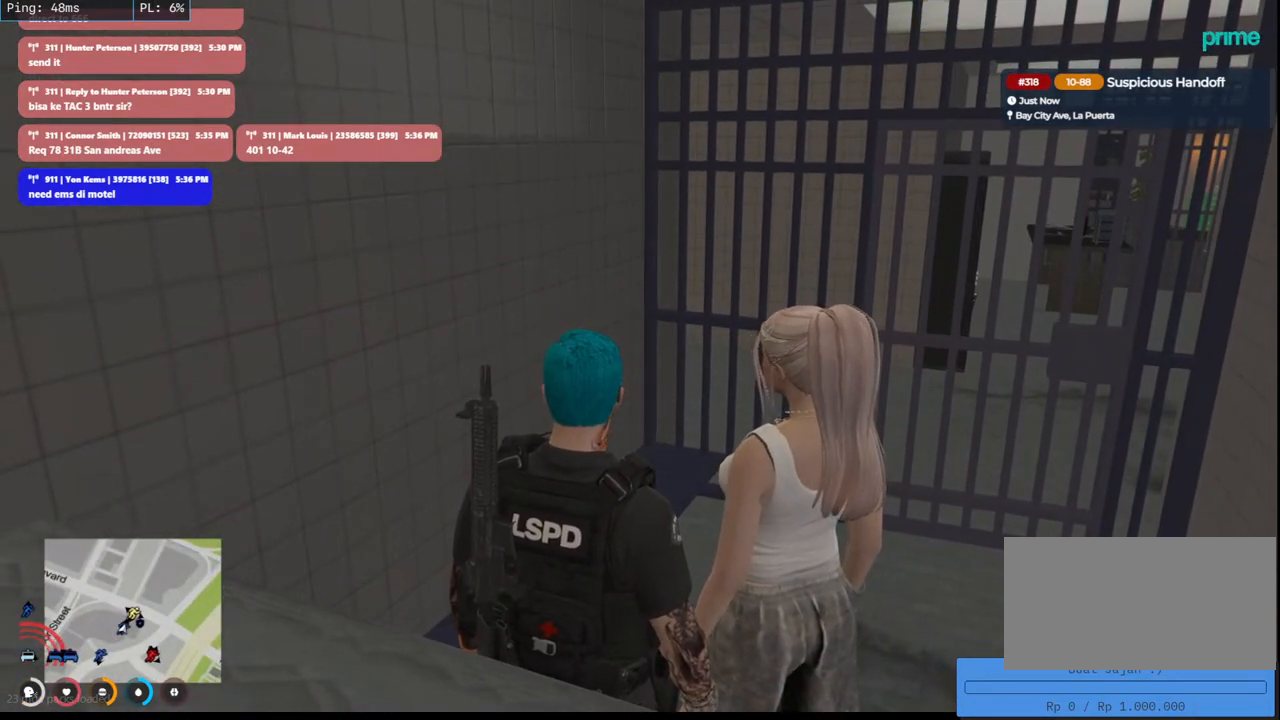
{"keys": [], "mouse": [], "events": []}
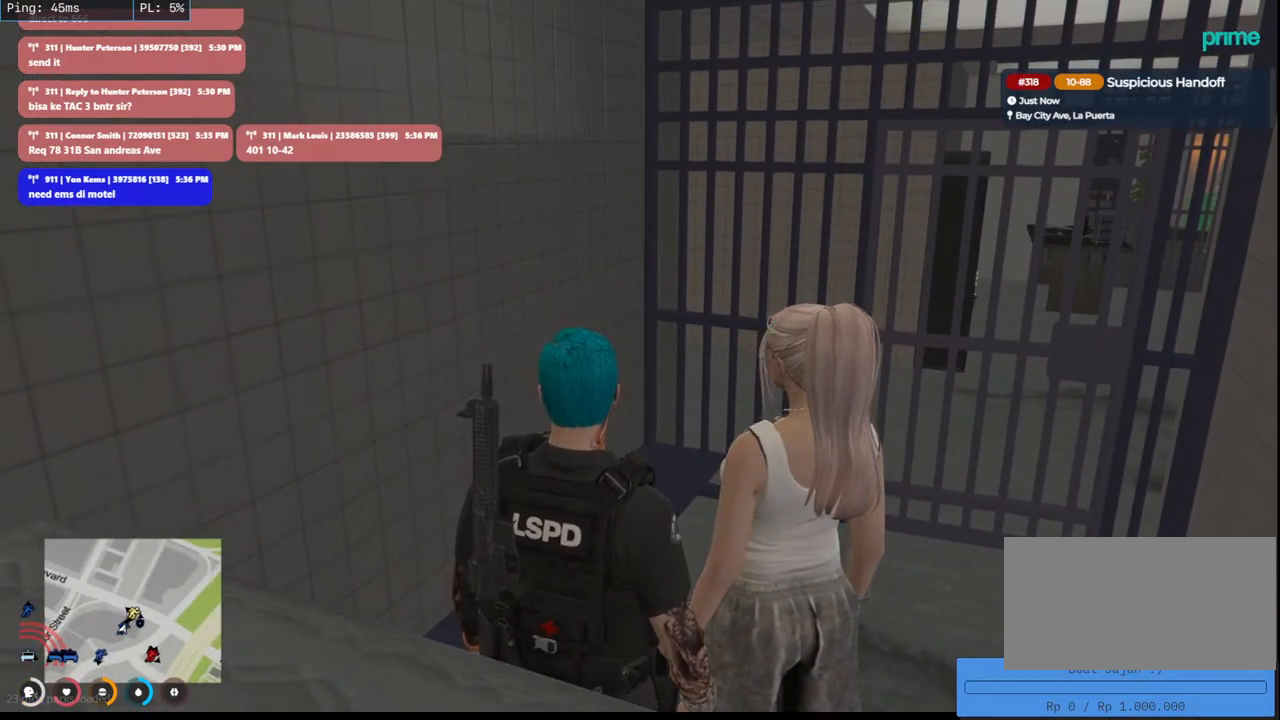
{"keys": [], "mouse": [], "events": []}
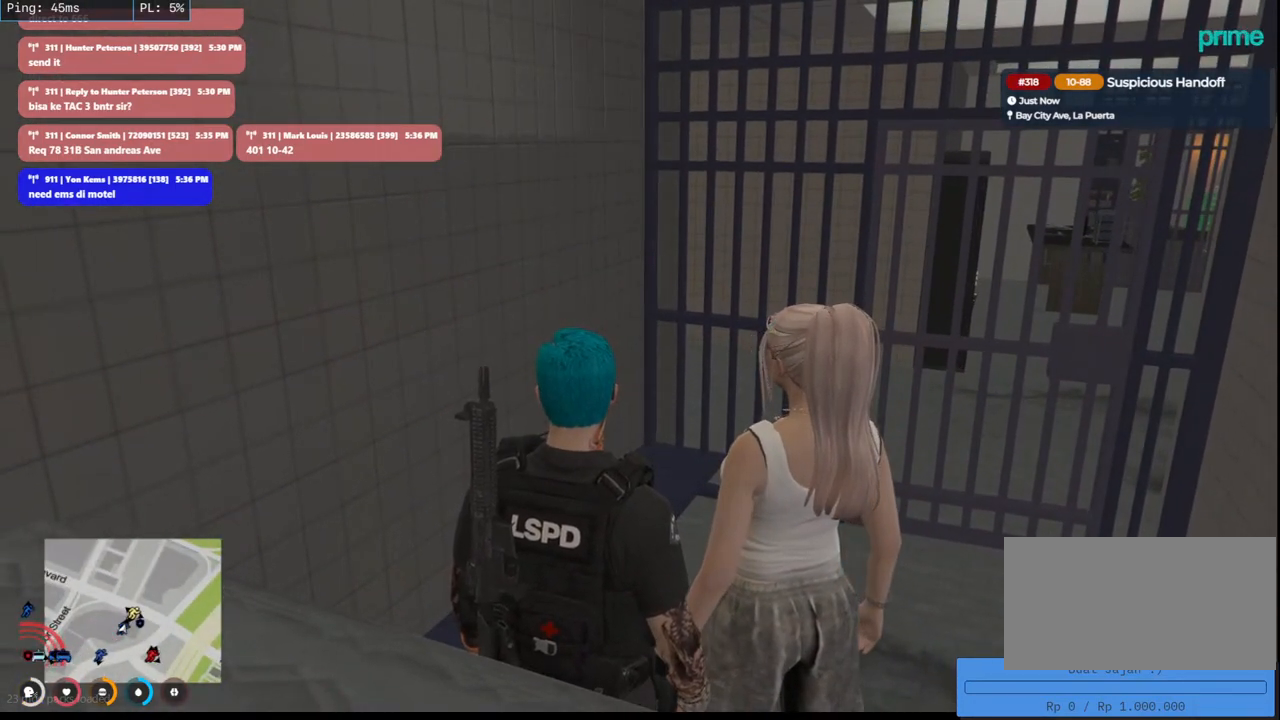
{"keys": [], "mouse": [], "events": []}
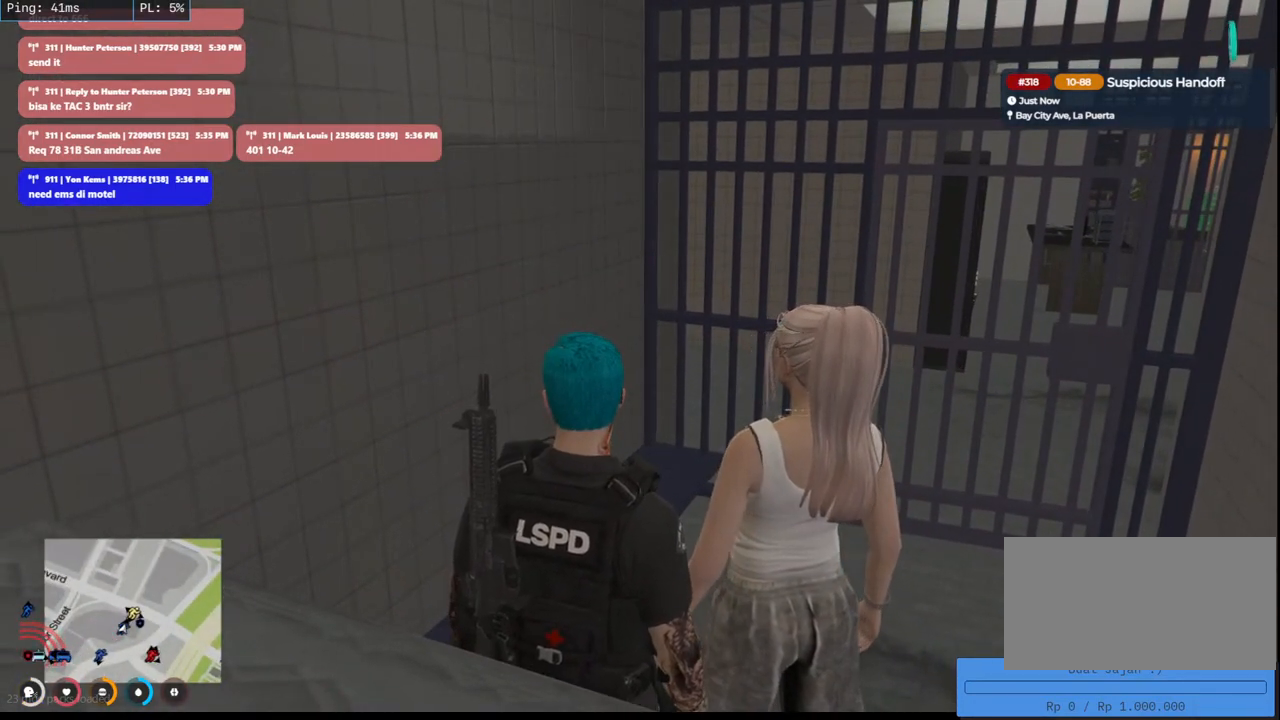
{"keys": [], "mouse": [], "events": []}
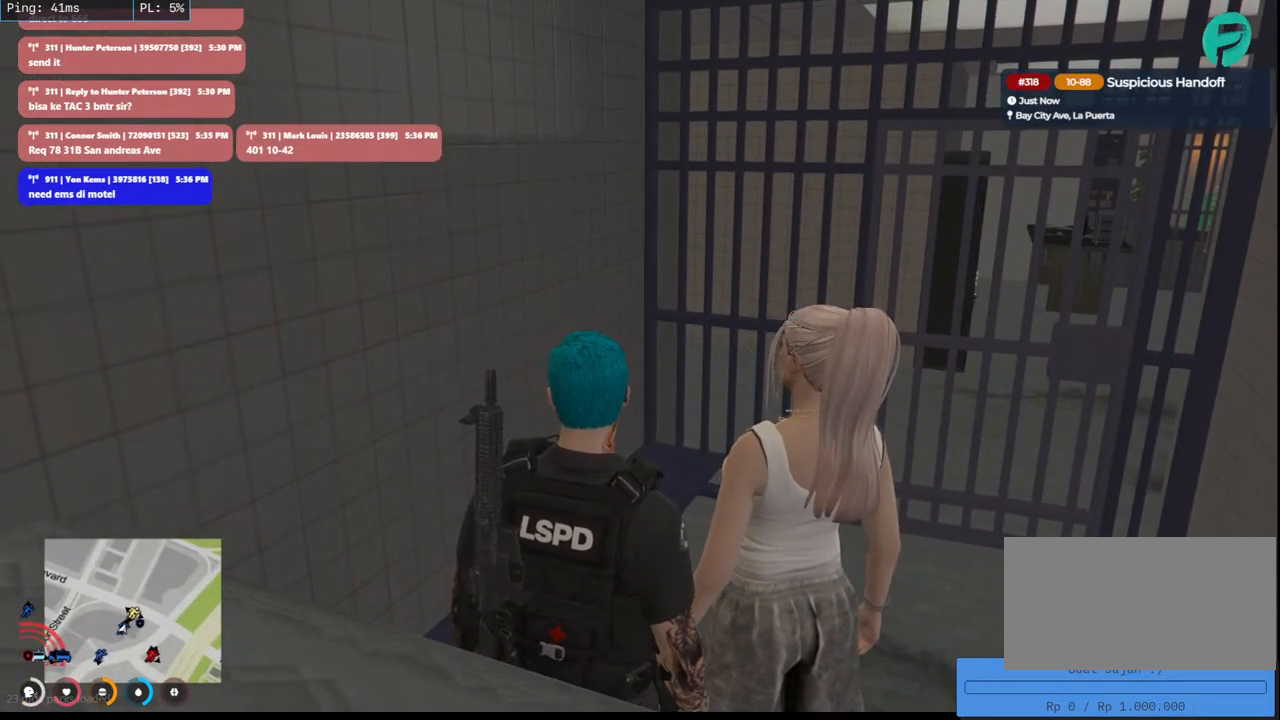
{"keys": [], "mouse": [], "events": []}
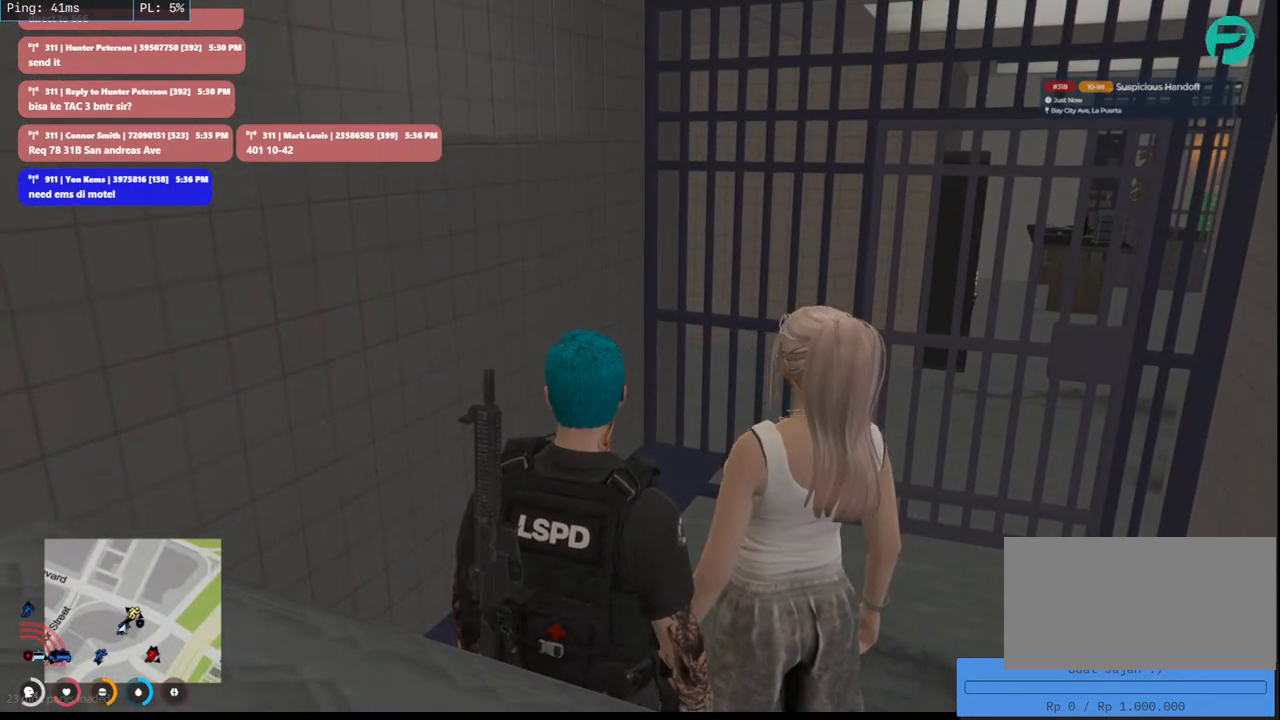
{"keys": [], "mouse": [], "events": []}
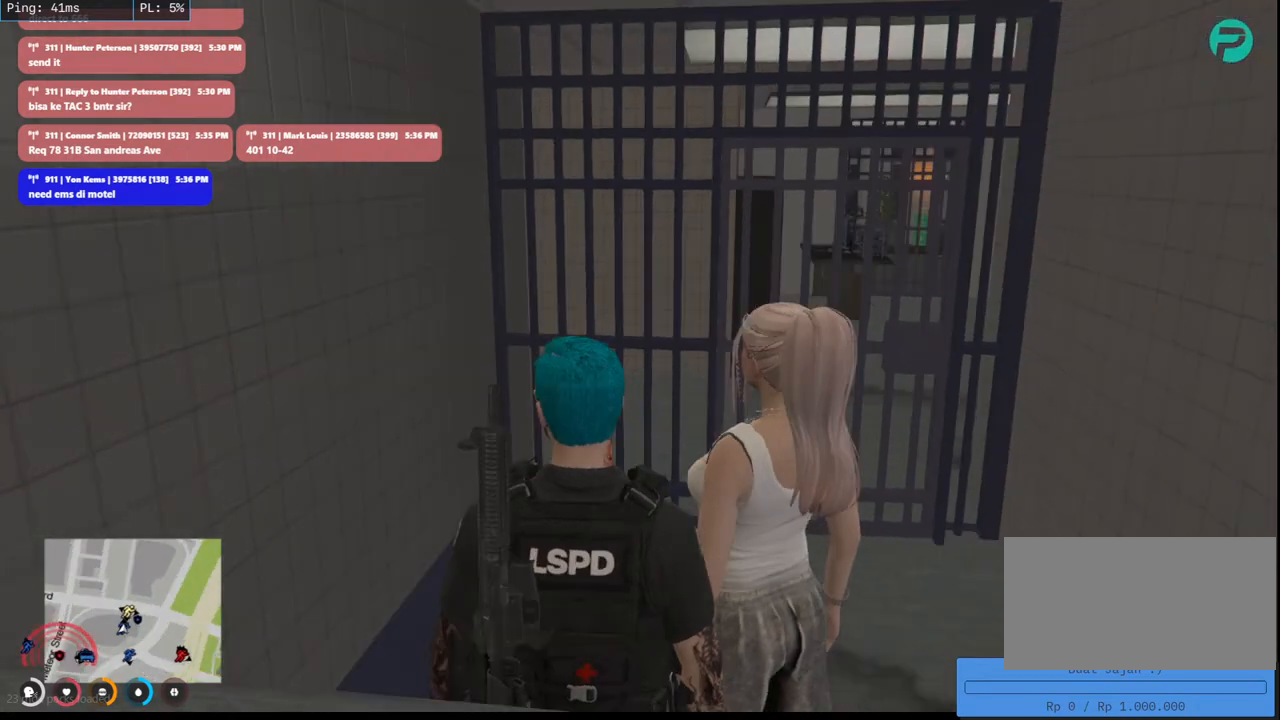
{"keys": [], "mouse": [], "events": []}
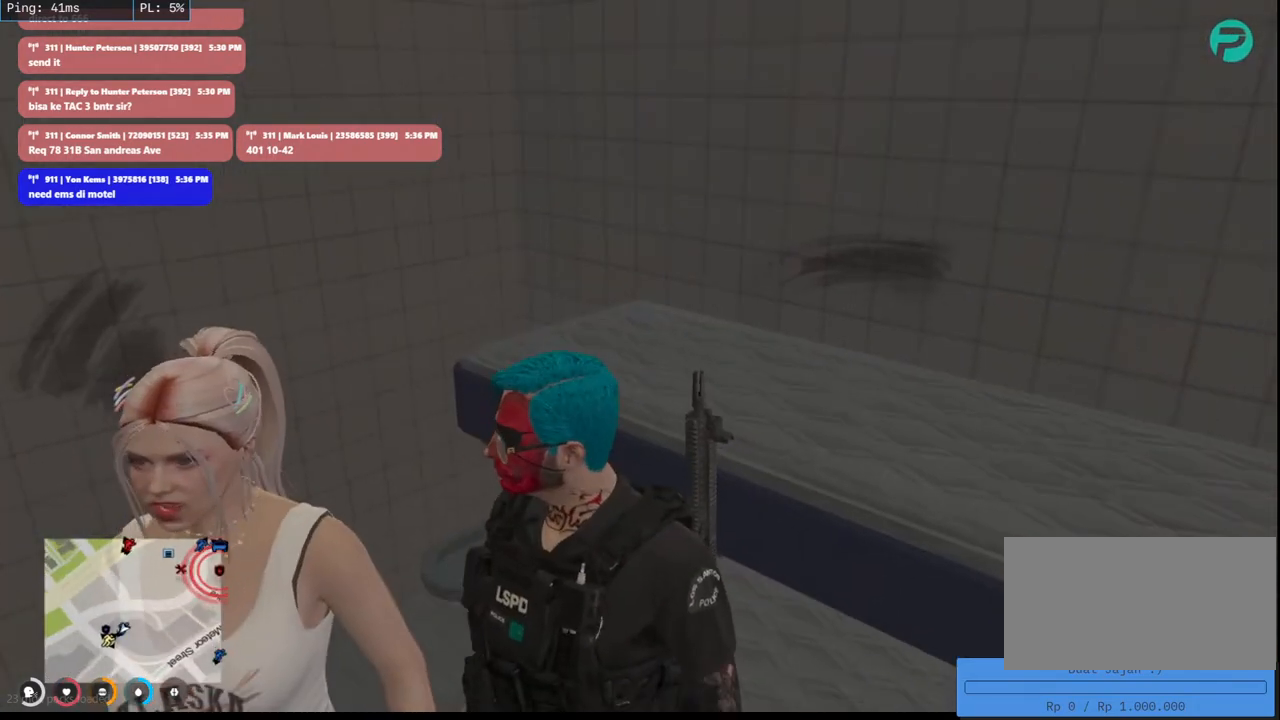
{"keys": [], "mouse": ["mb4"], "events": [[50, "mouse_mb4", "down"]]}
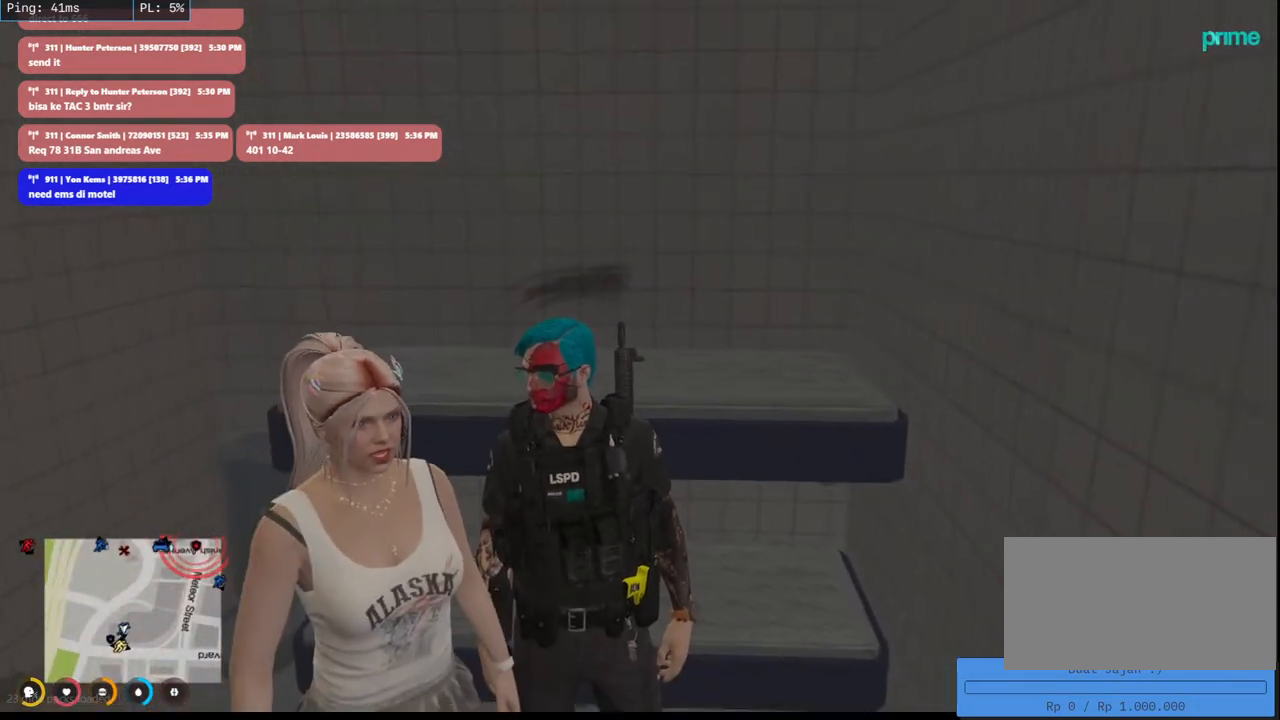
{"keys": [], "mouse": ["mb4"], "events": []}
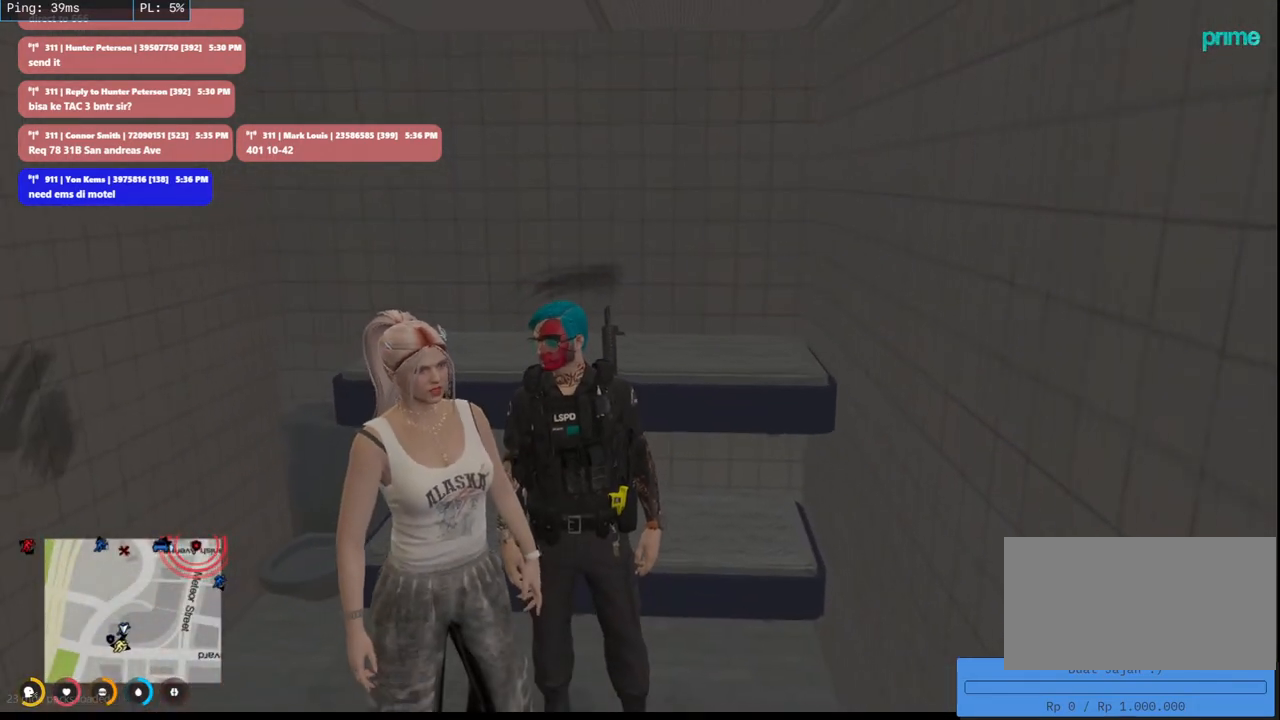
{"keys": [], "mouse": ["mb4"], "events": []}
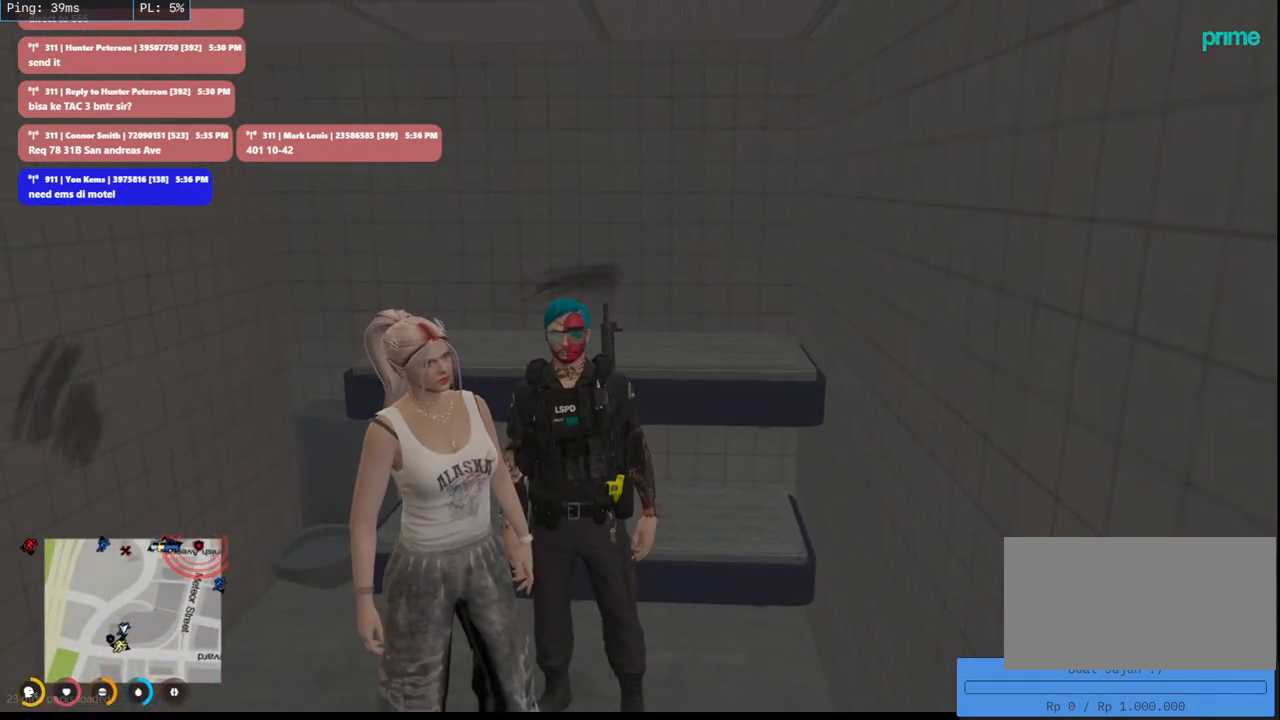
{"keys": [], "mouse": ["mb4"], "events": []}
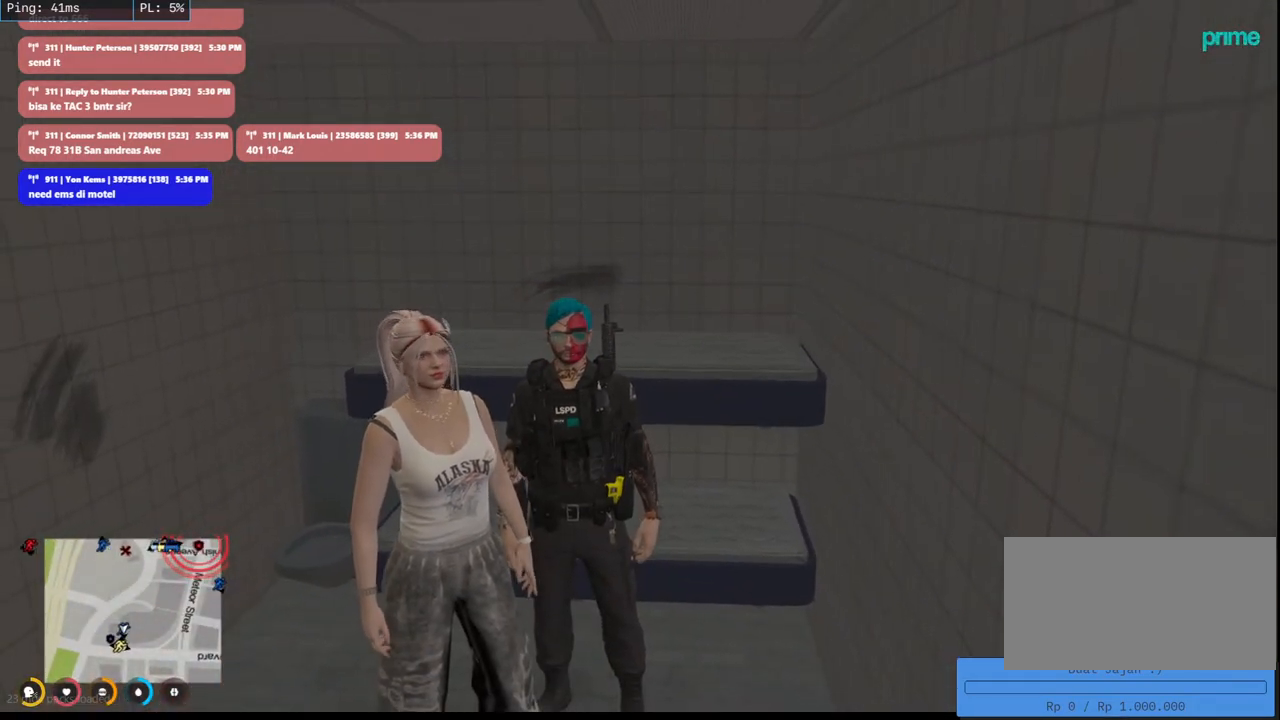
{"keys": [], "mouse": ["mb4"], "events": []}
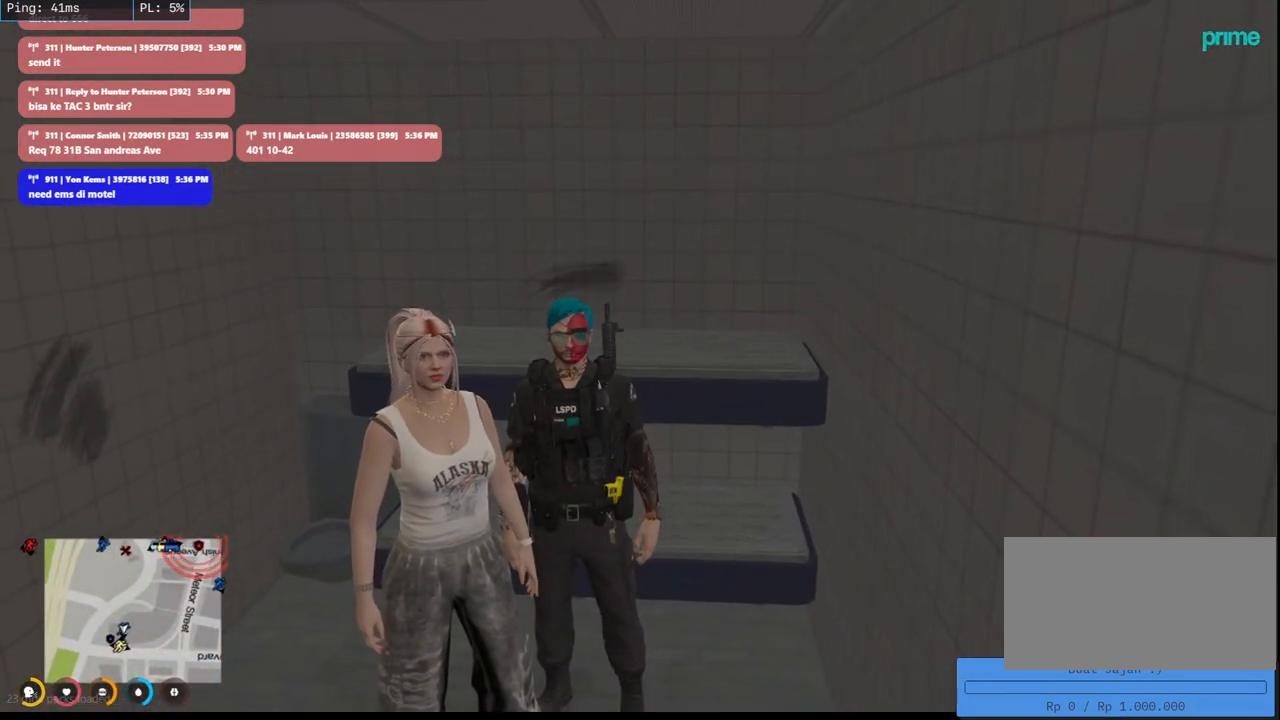
{"keys": [], "mouse": ["mb4"], "events": []}
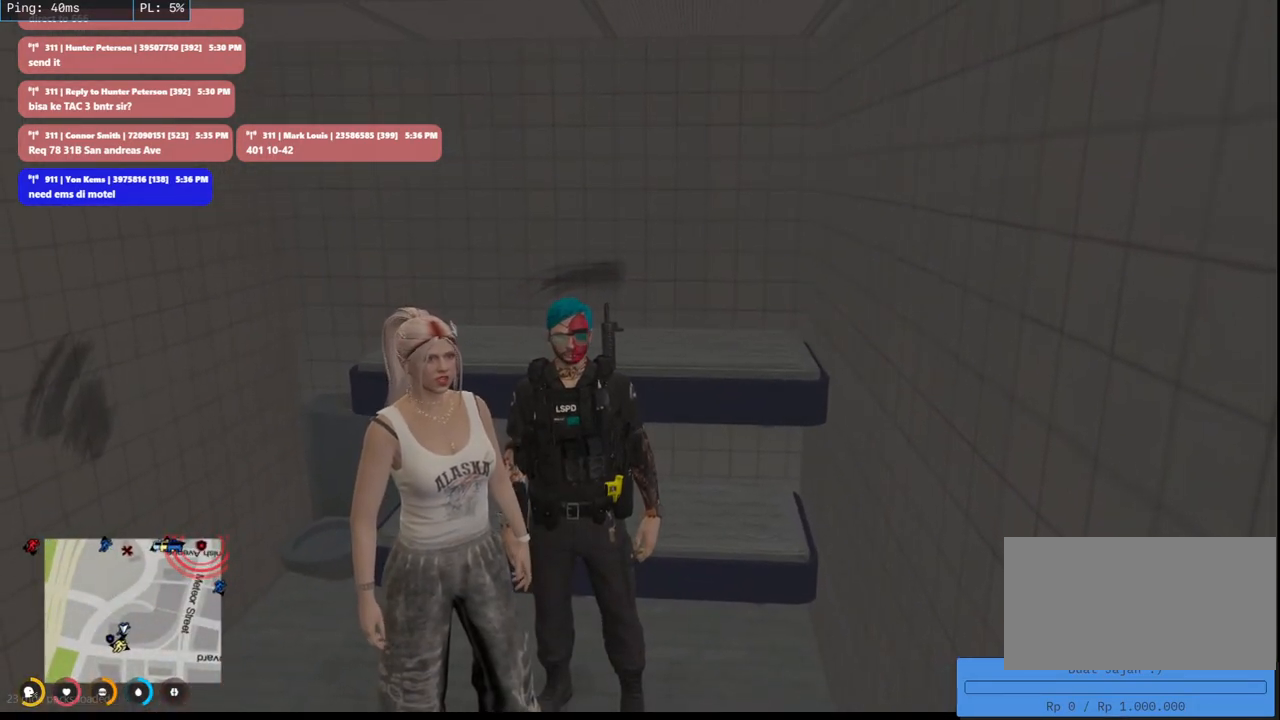
{"keys": [], "mouse": ["mb4"], "events": []}
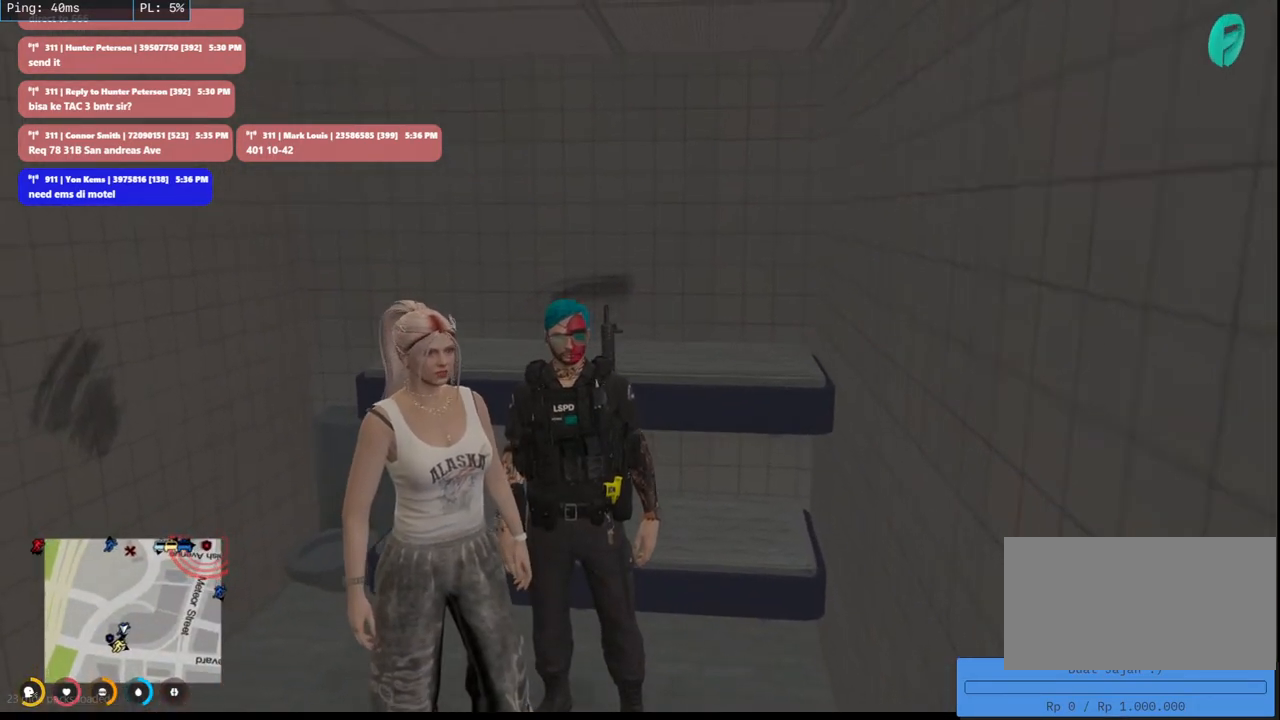
{"keys": [], "mouse": ["mb4"], "events": []}
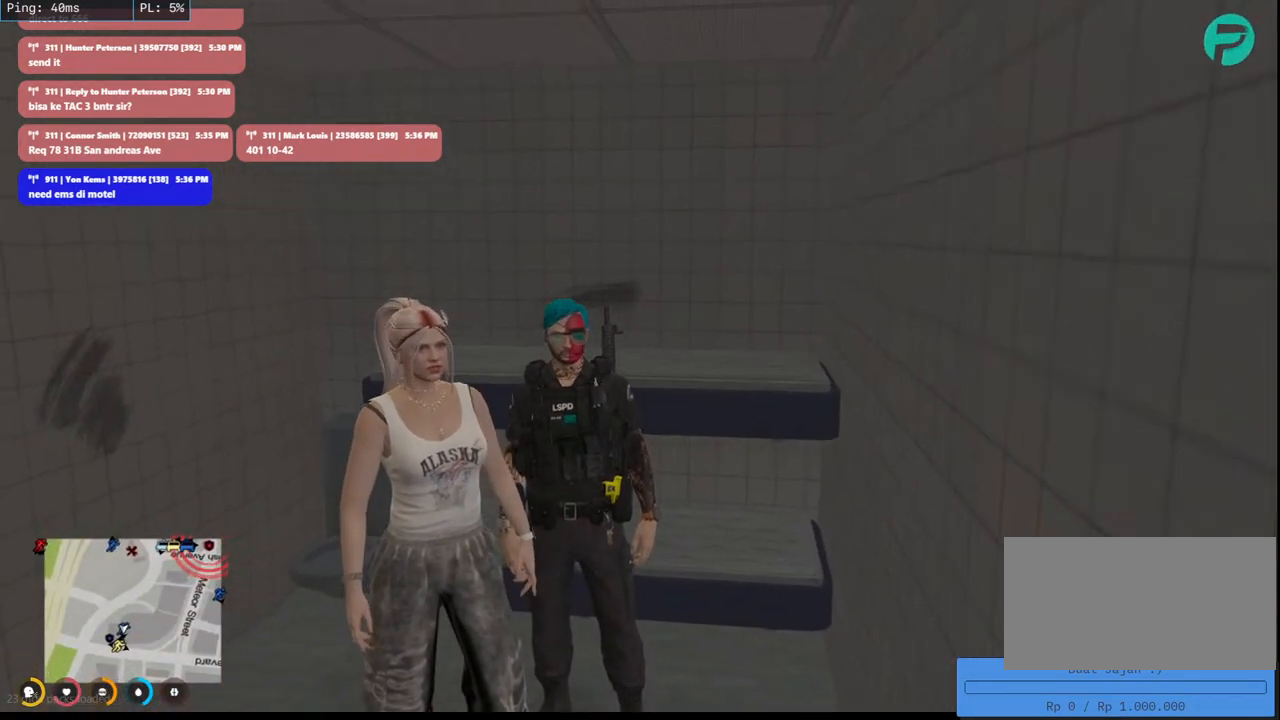
{"keys": [], "mouse": [], "events": [[300, "mouse_mb4", "up"]]}